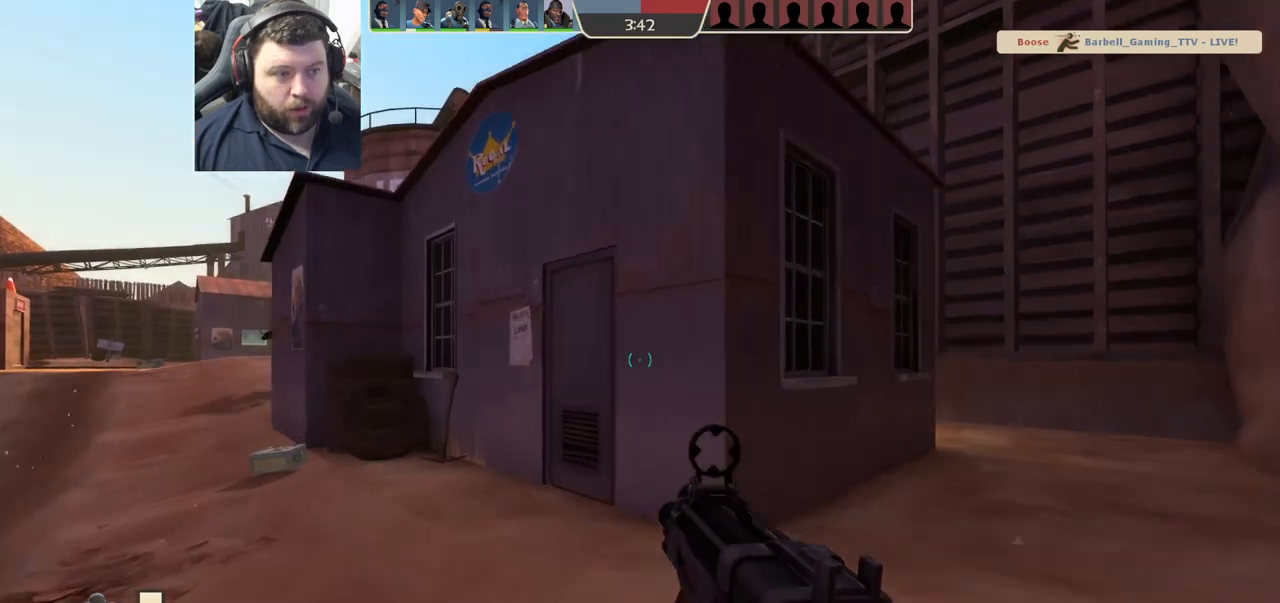
Gameplay with a controller (PlayStation layout); each line is a JSON object with the inputs held at the frame after it (dt_ms = milliseconds from this image to that frame). "events" lists button and stick changes between this image and that frame as [ms after this image, input, new state], when the widget could be followed in between.
{"dt_ms": 500, "buttons": ["R2"], "left_stick": "down-right", "right_stick": "center", "events": [[250, "right_stick", "left"], [400, "R2", "down"], [400, "left_stick", "down-right"], [417, "right_stick", "center"]]}
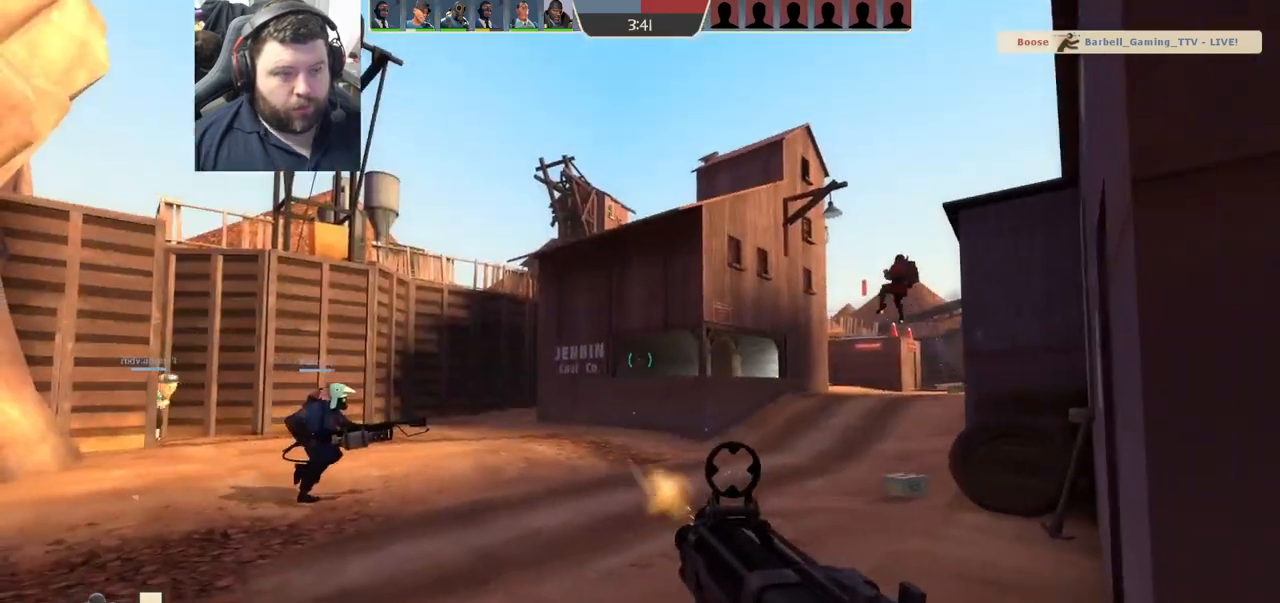
{"dt_ms": 500, "buttons": [], "left_stick": "up-right", "right_stick": "center", "events": [[17, "R2", "up"], [267, "left_stick", "right"], [333, "right_stick", "right"], [400, "left_stick", "up-right"], [483, "right_stick", "center"]]}
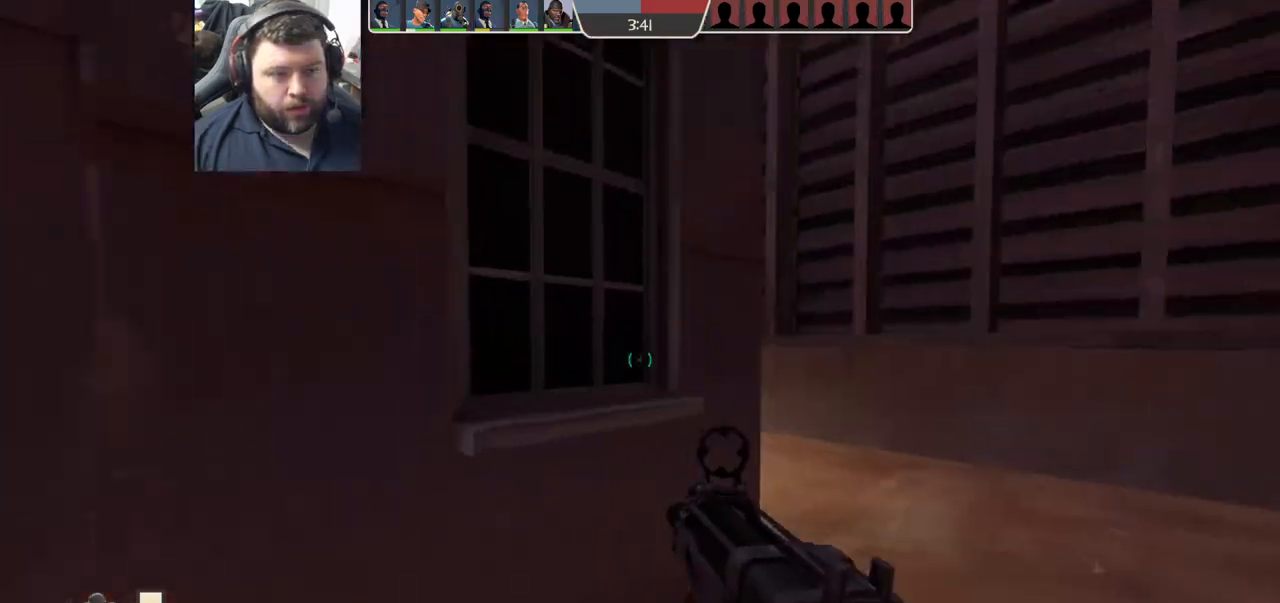
{"dt_ms": 500, "buttons": [], "left_stick": "up-right", "right_stick": "center", "events": [[117, "R1", "down"], [217, "R1", "up"], [350, "right_stick", "left"], [467, "right_stick", "center"]]}
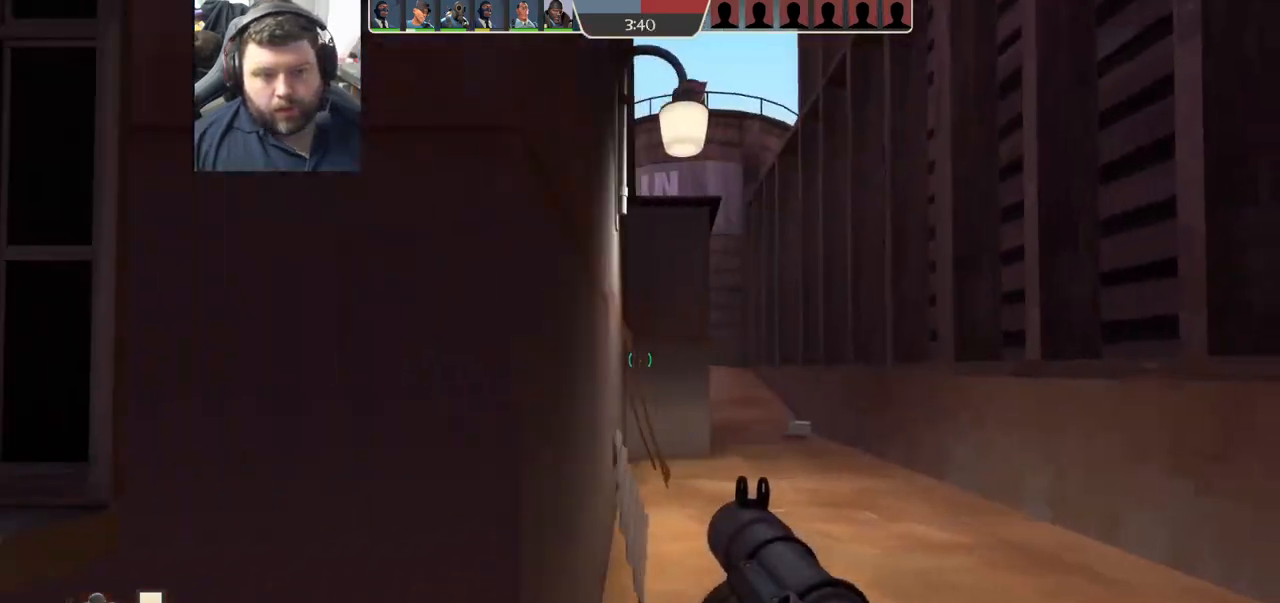
{"dt_ms": 500, "buttons": [], "left_stick": "up-right", "right_stick": "left", "events": [[50, "SQUARE", "down"], [117, "SQUARE", "up"], [183, "SQUARE", "down"], [283, "SQUARE", "up"], [500, "right_stick", "left"]]}
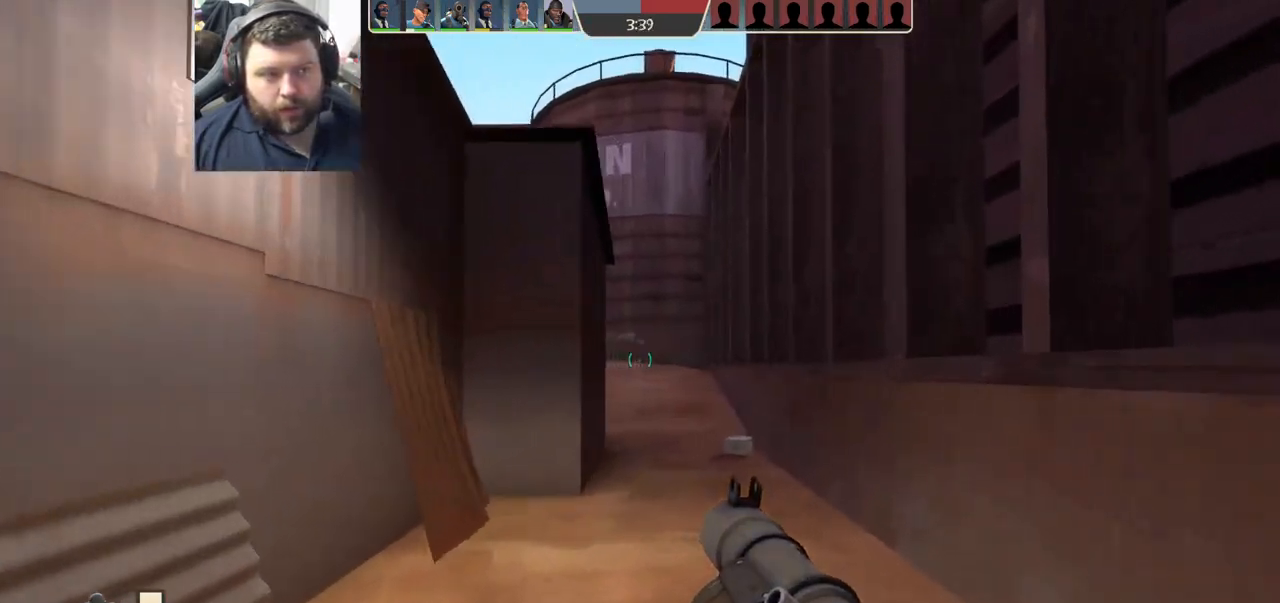
{"dt_ms": 500, "buttons": [], "left_stick": "up-right", "right_stick": "center", "events": [[133, "right_stick", "center"], [283, "right_stick", "right"], [367, "right_stick", "center"]]}
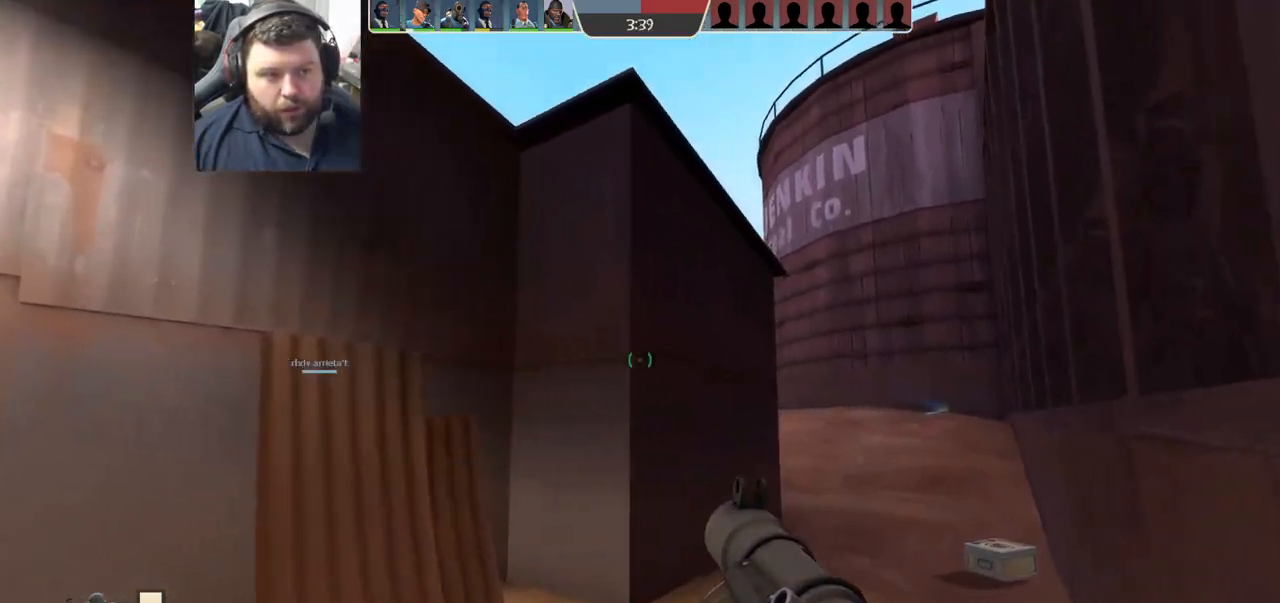
{"dt_ms": 500, "buttons": [], "left_stick": "up-right", "right_stick": "center", "events": []}
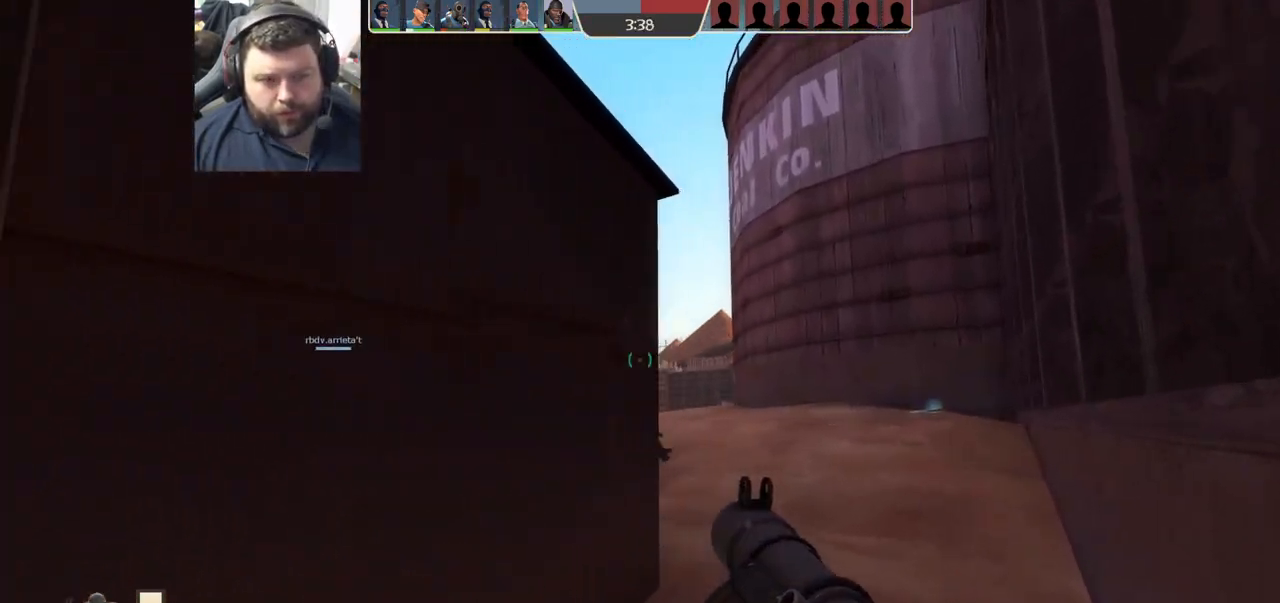
{"dt_ms": 500, "buttons": ["R2"], "left_stick": "up-right", "right_stick": "center", "events": [[250, "R2", "down"]]}
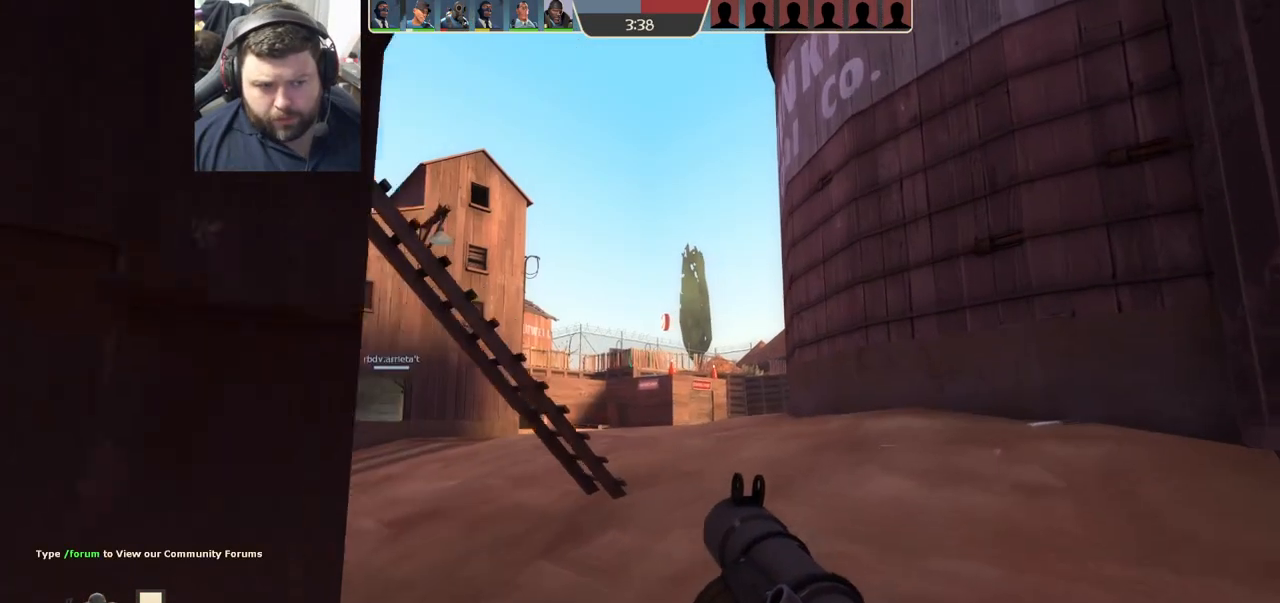
{"dt_ms": 500, "buttons": ["R2"], "left_stick": "up", "right_stick": "left", "events": [[400, "left_stick", "up"], [417, "right_stick", "left"]]}
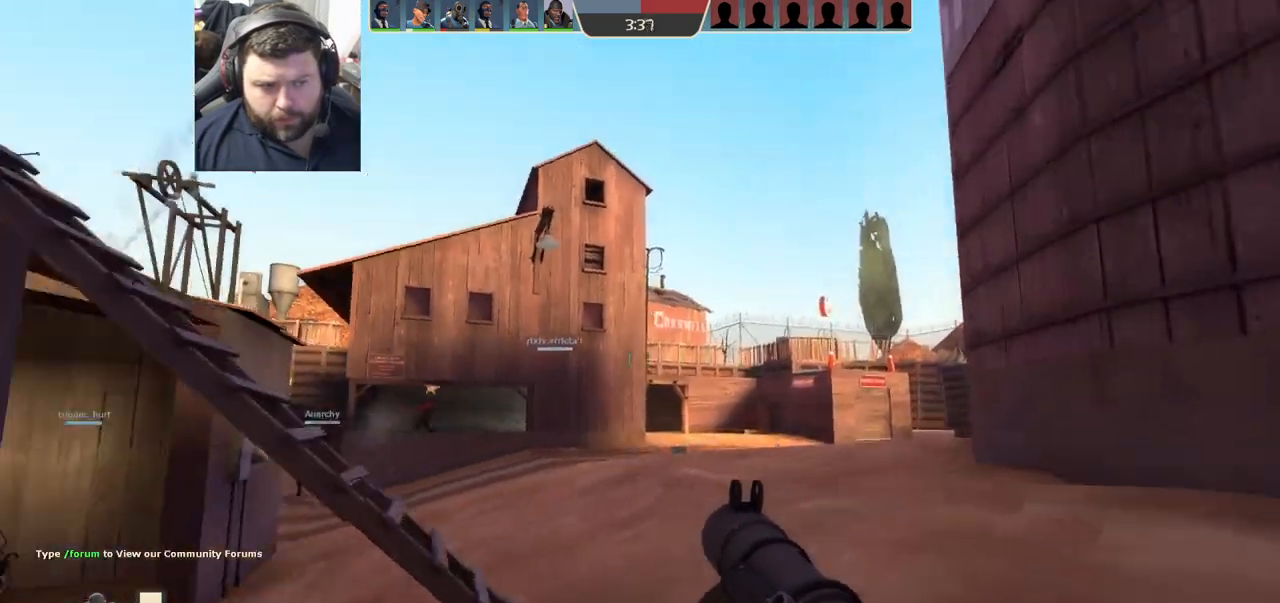
{"dt_ms": 500, "buttons": ["R2"], "left_stick": "up-right", "right_stick": "center", "events": [[33, "left_stick", "up-right"], [50, "right_stick", "center"], [300, "right_stick", "up-left"], [417, "right_stick", "center"]]}
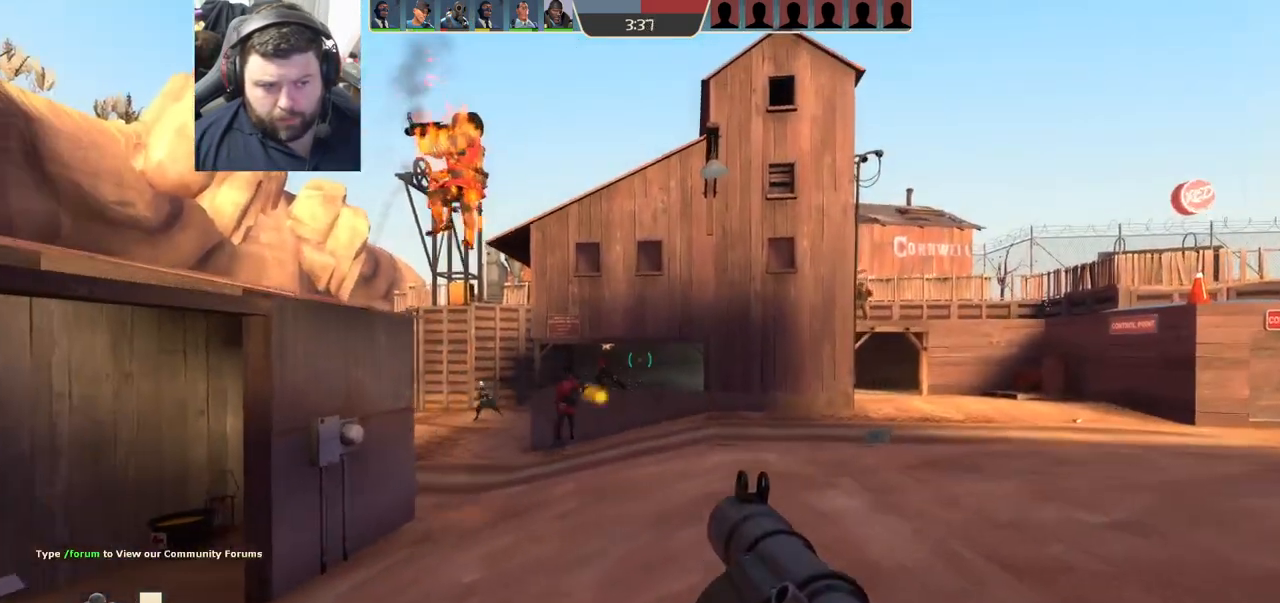
{"dt_ms": 500, "buttons": ["R2"], "left_stick": "up-left", "right_stick": "center", "events": [[33, "left_stick", "up-left"], [183, "R2", "up"], [333, "R2", "down"], [400, "R2", "up"], [483, "R2", "down"]]}
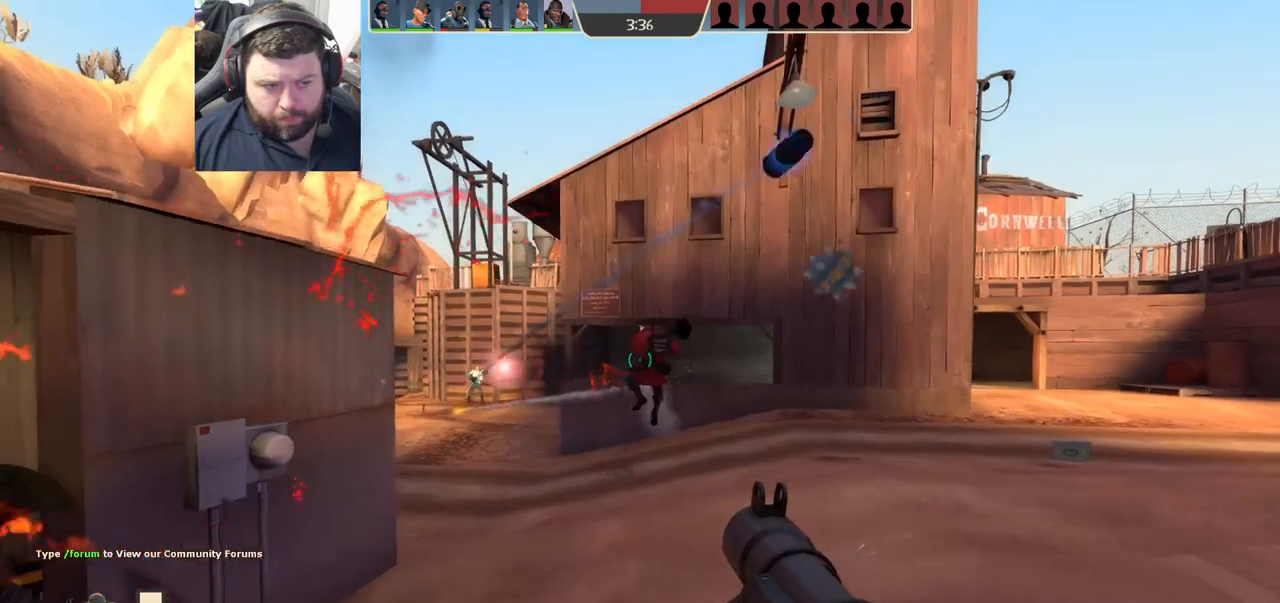
{"dt_ms": 1000, "buttons": ["L2"], "left_stick": "down-left", "right_stick": "up"}
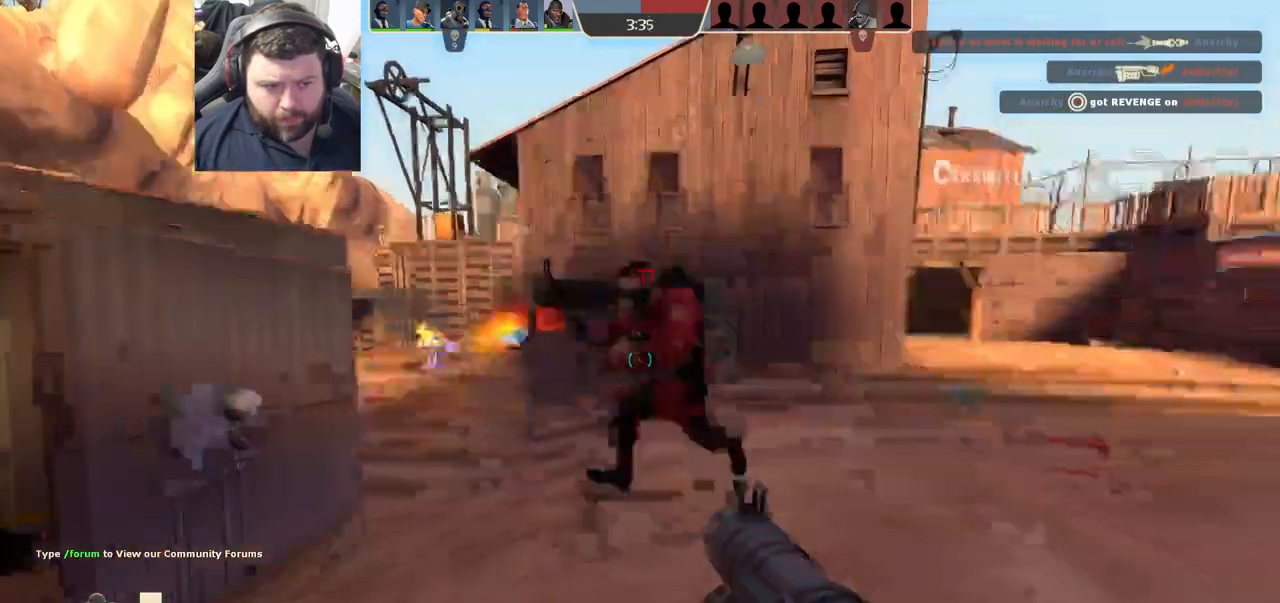
{"dt_ms": 500, "buttons": ["L2", "R2"], "left_stick": "down-left", "right_stick": "up-right", "events": [[17, "right_stick", "center"], [67, "R2", "down"], [117, "R2", "up"], [150, "L1", "down"], [183, "R2", "down"], [200, "L1", "up"], [267, "L1", "down"], [267, "R2", "up"], [317, "L1", "up"], [317, "R2", "down"], [400, "L2", "up"], [400, "R2", "up"], [467, "L2", "down"], [467, "R2", "down"], [483, "right_stick", "up-right"]]}
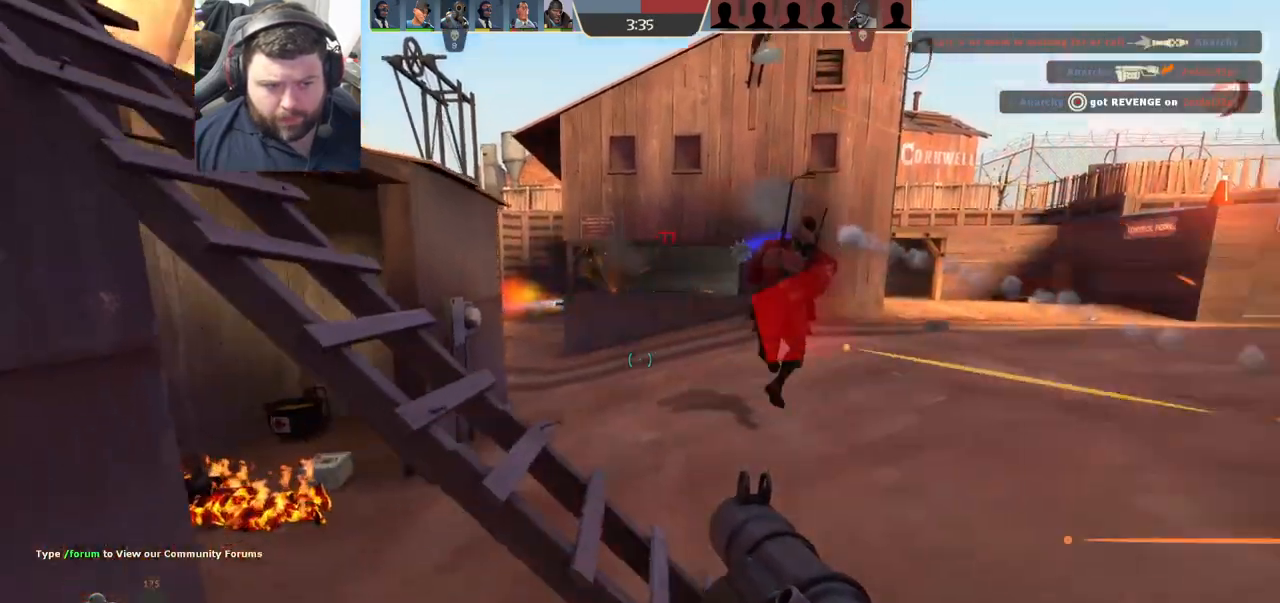
{"dt_ms": 500, "buttons": ["L2", "R2"], "left_stick": "down-left", "right_stick": "center", "events": [[33, "R2", "up"], [83, "L2", "up"], [100, "R2", "down"], [150, "L2", "down"], [183, "R2", "up"], [200, "R2", "down"], [200, "right_stick", "center"], [300, "R2", "up"], [350, "R2", "down"], [450, "R2", "up"], [500, "R2", "down"]]}
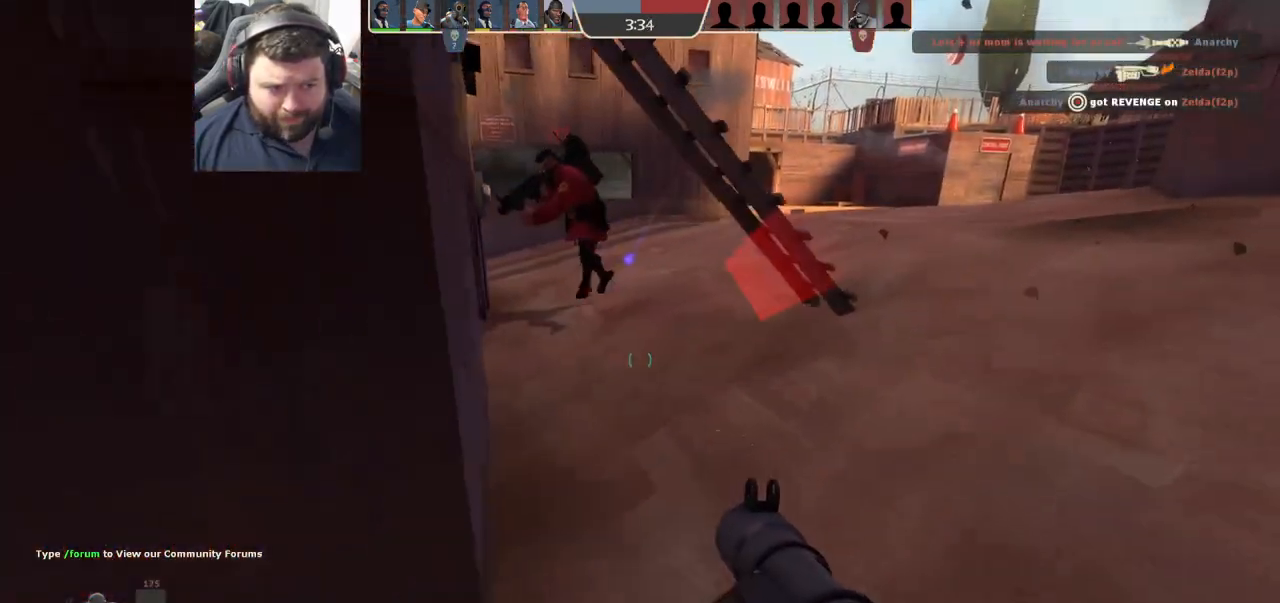
{"dt_ms": 500, "buttons": ["L2"], "left_stick": "down-left", "right_stick": "center", "events": [[67, "R2", "up"], [133, "R2", "down"], [150, "right_stick", "up-right"], [217, "right_stick", "right"], [233, "R2", "up"], [267, "L2", "up"], [283, "R2", "down"], [317, "L2", "down"], [350, "R2", "up"], [400, "right_stick", "center"]]}
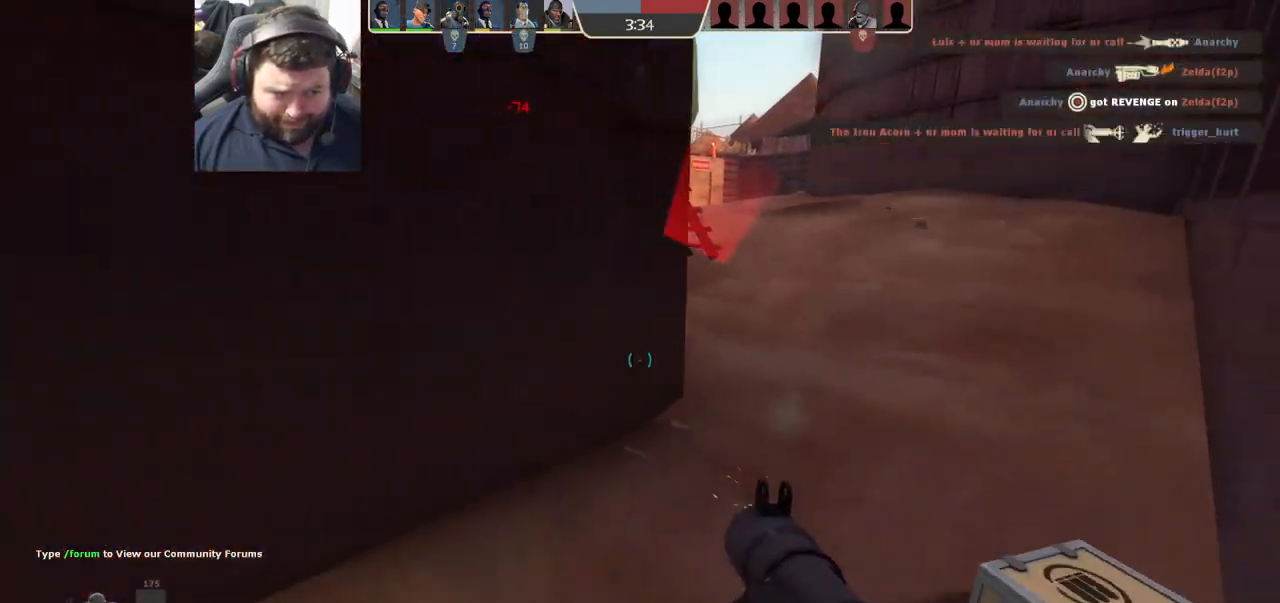
{"dt_ms": 500, "buttons": ["L2"], "left_stick": "up-left", "right_stick": "center", "events": [[133, "L2", "up"], [183, "L1", "down"], [183, "L2", "down"], [200, "left_stick", "left"], [300, "L1", "up"], [300, "right_stick", "left"], [317, "L2", "up"], [433, "L2", "down"], [450, "left_stick", "up-left"], [483, "right_stick", "center"]]}
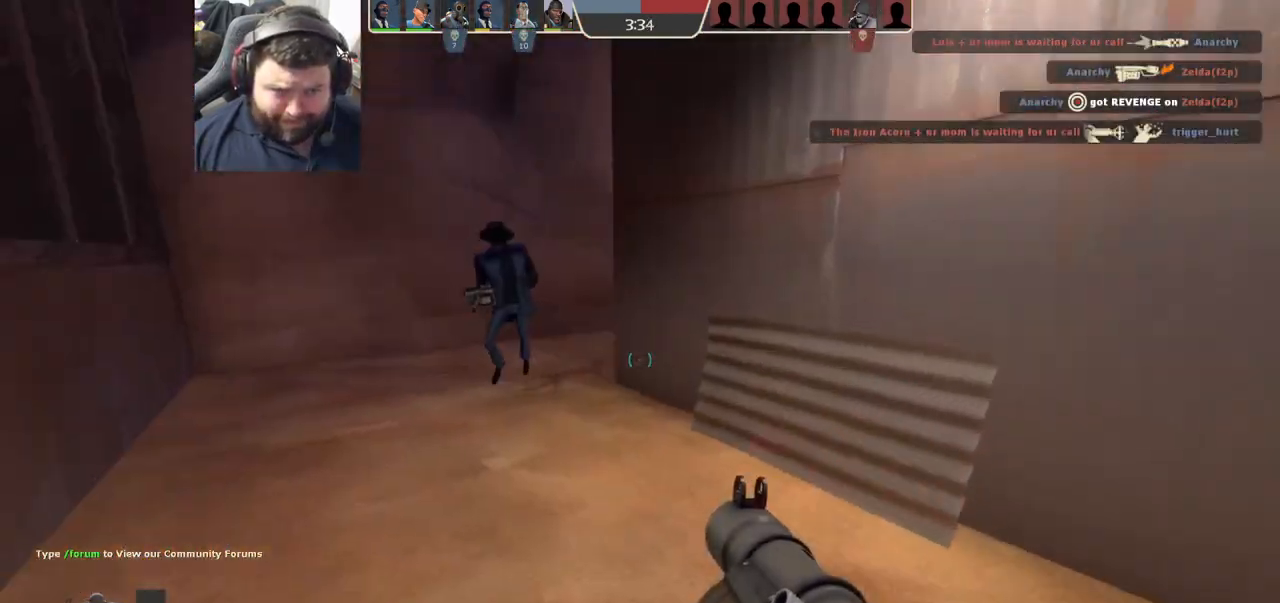
{"dt_ms": 500, "buttons": ["L2"], "left_stick": "down-right", "right_stick": "left"}
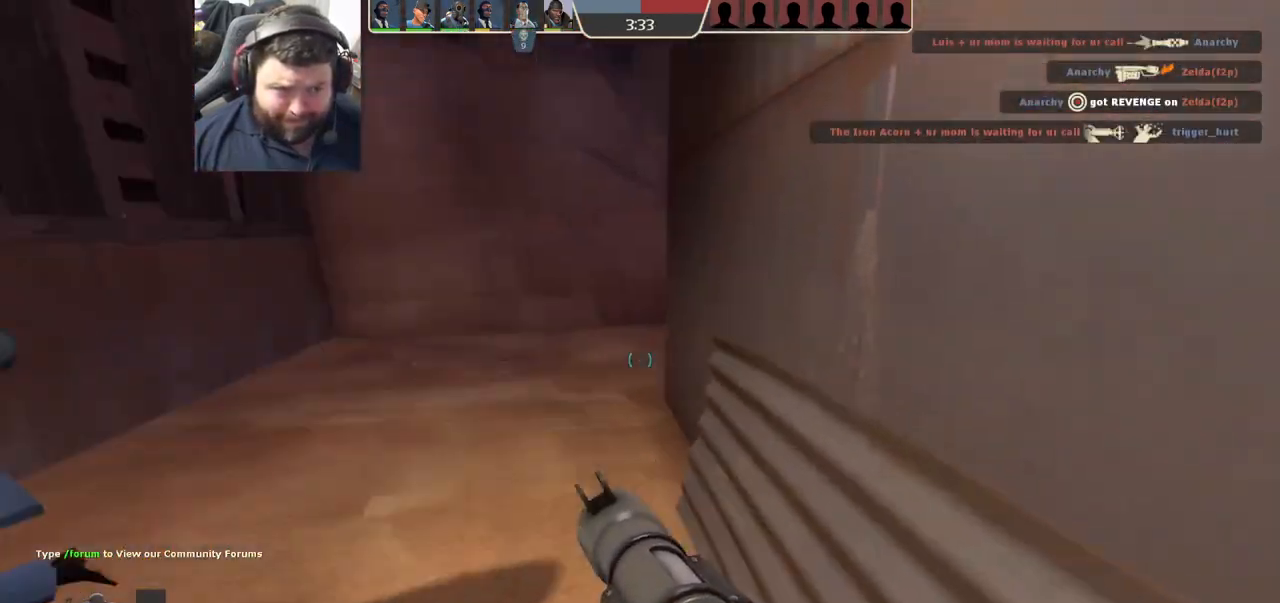
{"dt_ms": 500, "buttons": [], "left_stick": "center", "right_stick": "center"}
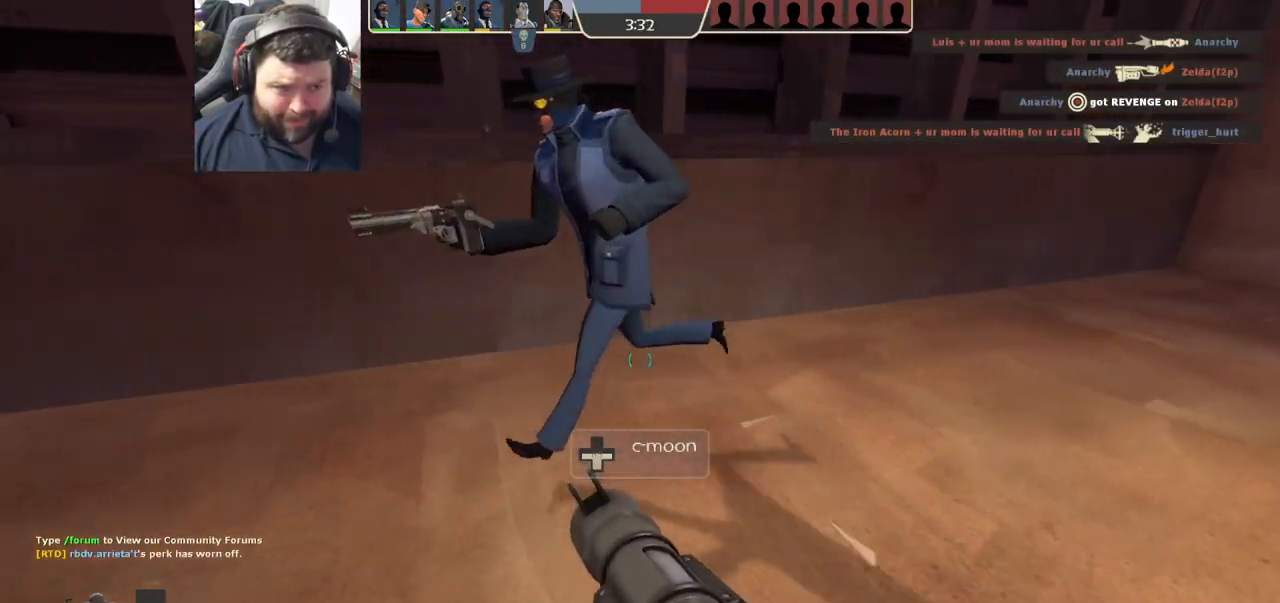
{"dt_ms": 500, "buttons": [], "left_stick": "up", "right_stick": "right", "events": [[433, "right_stick", "right"], [483, "left_stick", "up"]]}
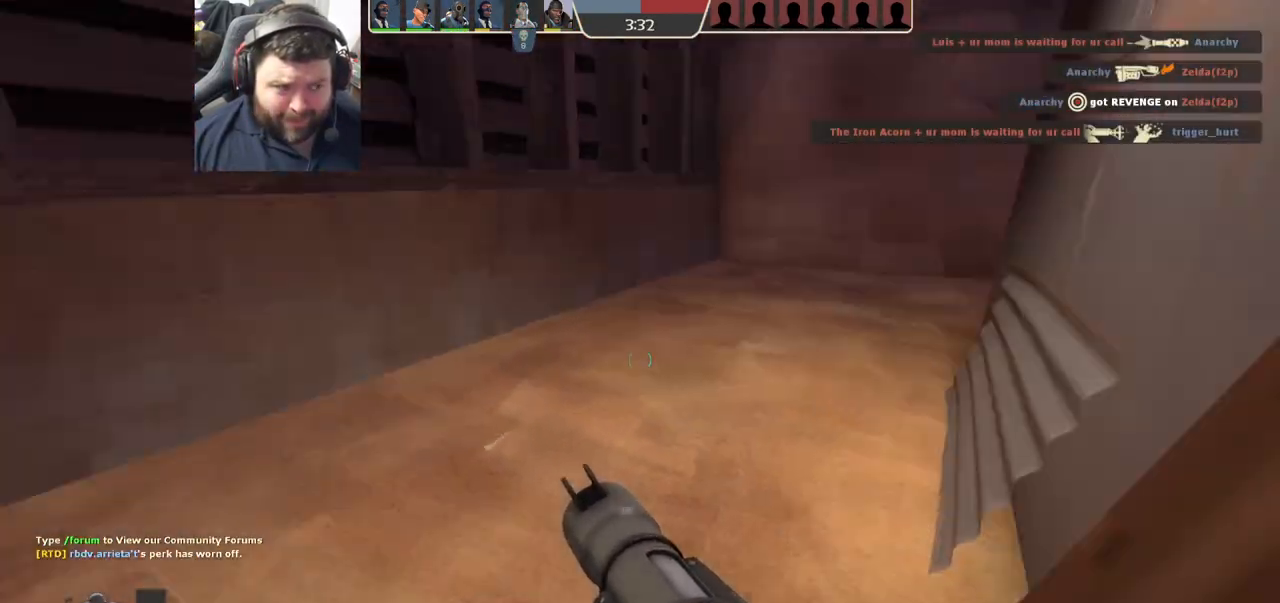
{"dt_ms": 500, "buttons": [], "left_stick": "up", "right_stick": "center", "events": [[133, "right_stick", "center"]]}
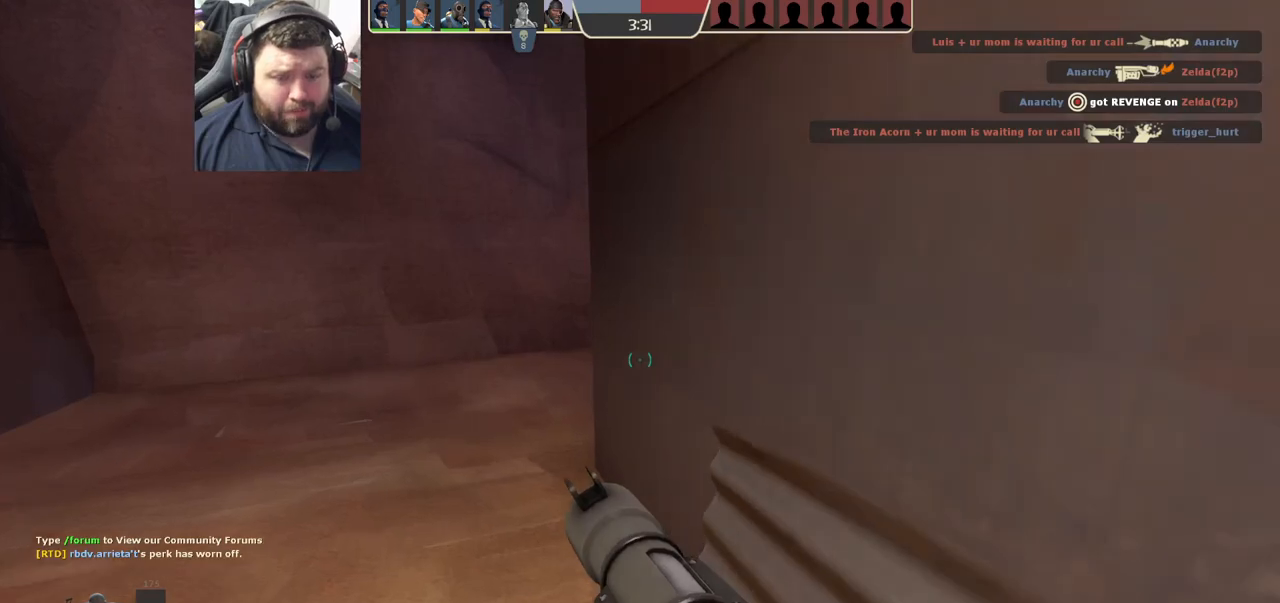
{"dt_ms": 500, "buttons": [], "left_stick": "up", "right_stick": "right", "events": [[417, "right_stick", "right"]]}
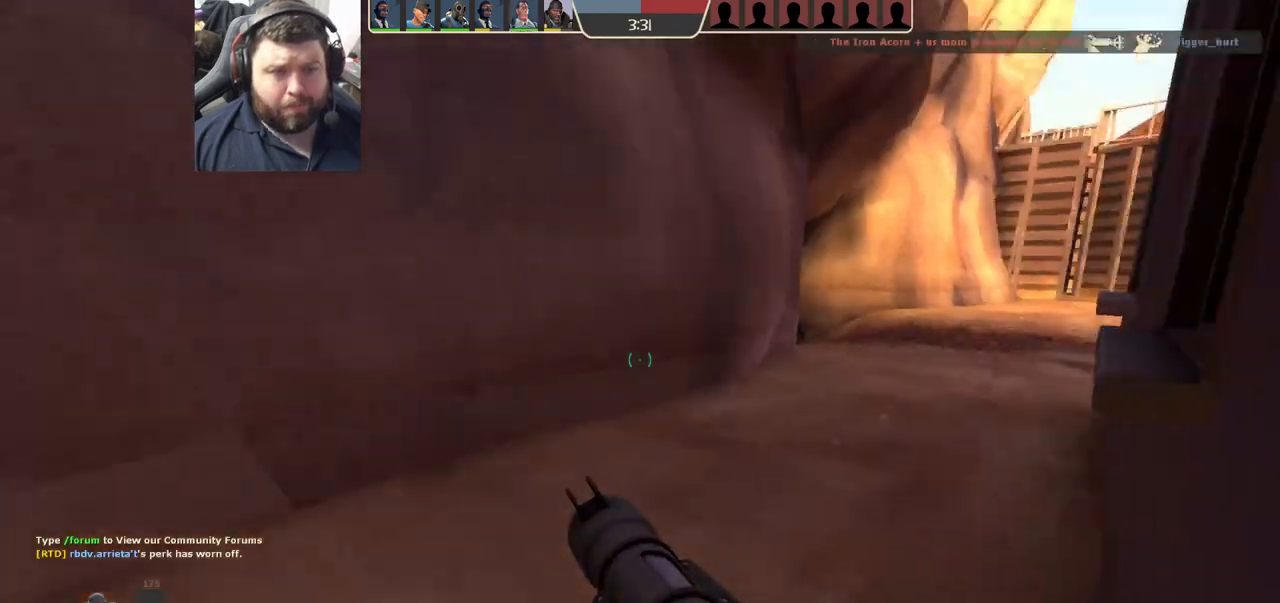
{"dt_ms": 500, "buttons": ["SQUARE"], "left_stick": "up", "right_stick": "center", "events": [[183, "right_stick", "center"], [300, "SQUARE", "down"], [367, "SQUARE", "up"], [433, "SQUARE", "down"]]}
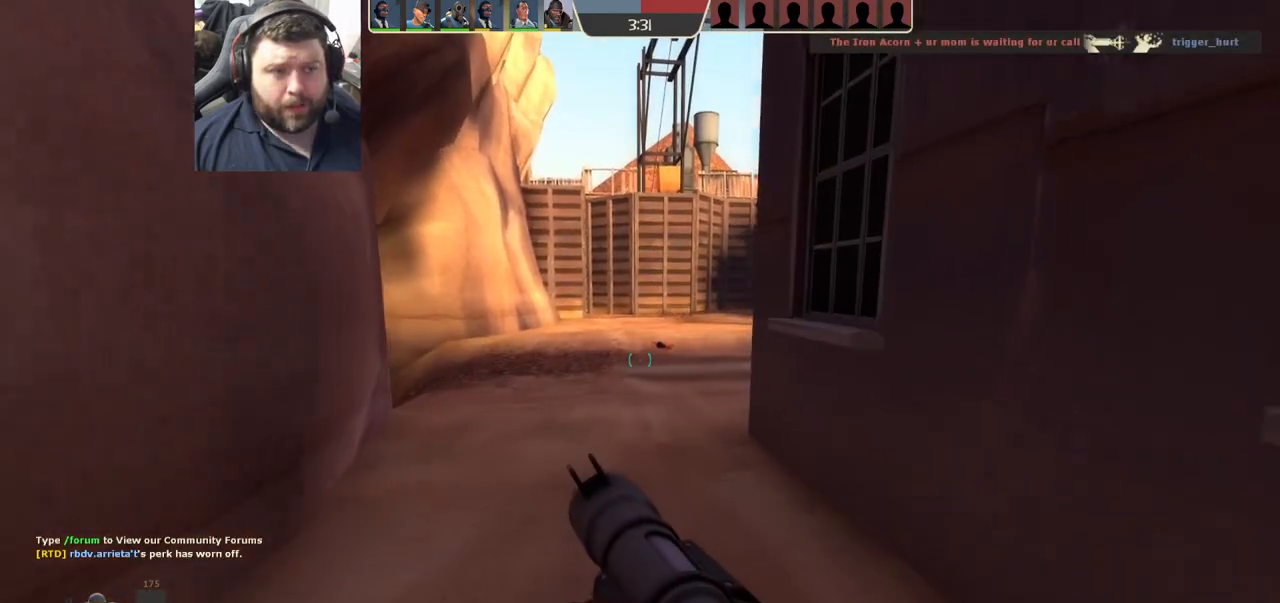
{"dt_ms": 500, "buttons": [], "left_stick": "up-left", "right_stick": "right", "events": [[33, "SQUARE", "up"], [267, "left_stick", "up-left"], [267, "right_stick", "right"]]}
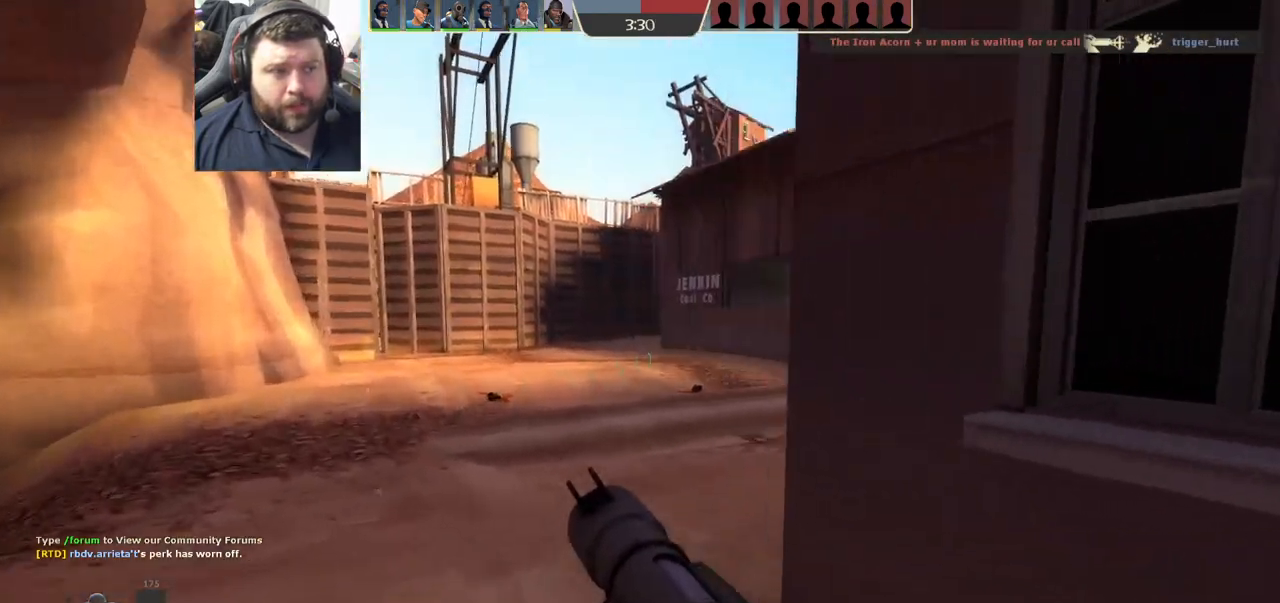
{"dt_ms": 500, "buttons": [], "left_stick": "up", "right_stick": "center", "events": [[83, "right_stick", "center"], [200, "right_stick", "right"], [317, "right_stick", "center"], [333, "left_stick", "up"]]}
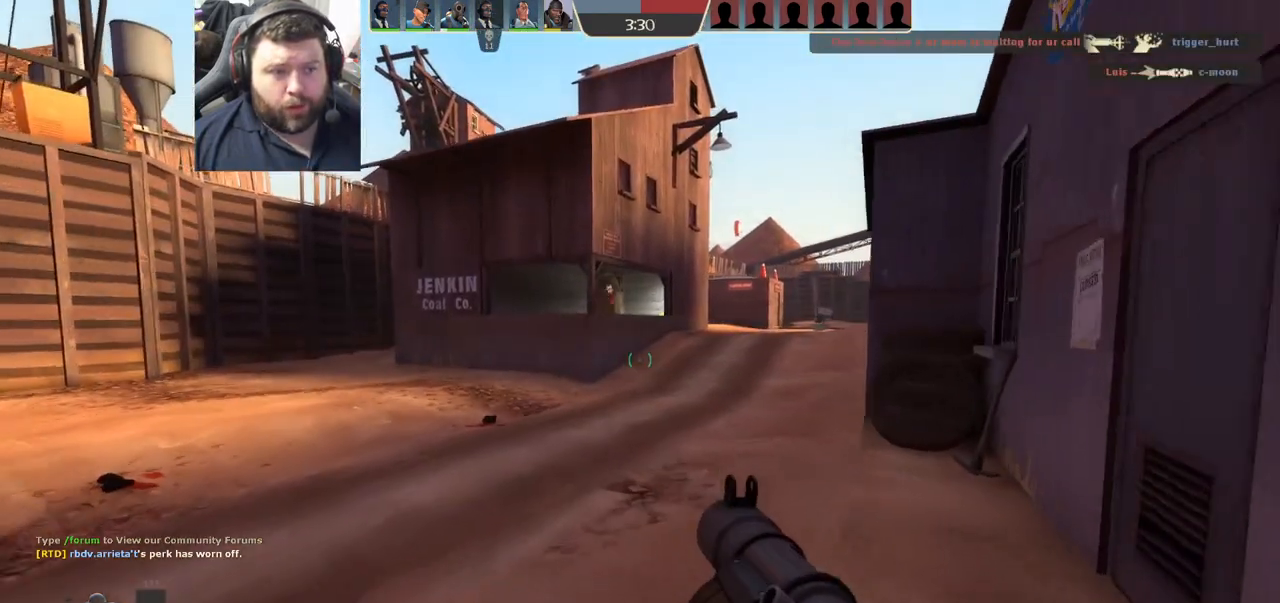
{"dt_ms": 500, "buttons": [], "left_stick": "up-left", "right_stick": "center", "events": [[217, "left_stick", "up-left"]]}
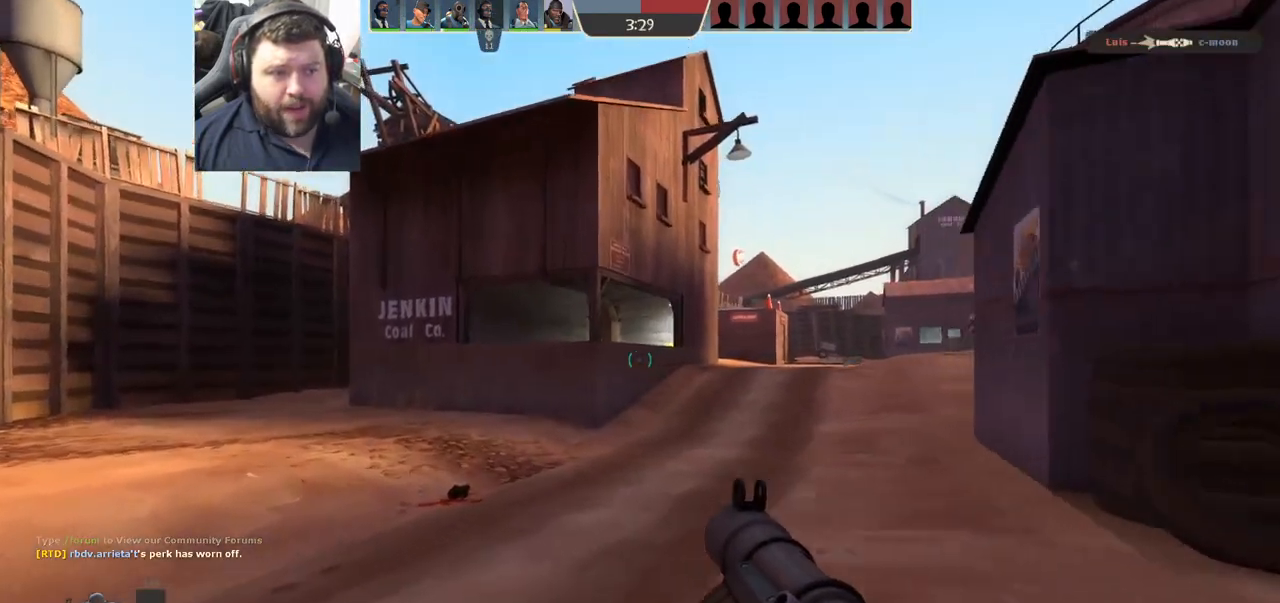
{"dt_ms": 500, "buttons": ["R2"], "left_stick": "up-right", "right_stick": "center", "events": [[250, "R2", "down"], [367, "left_stick", "up-right"]]}
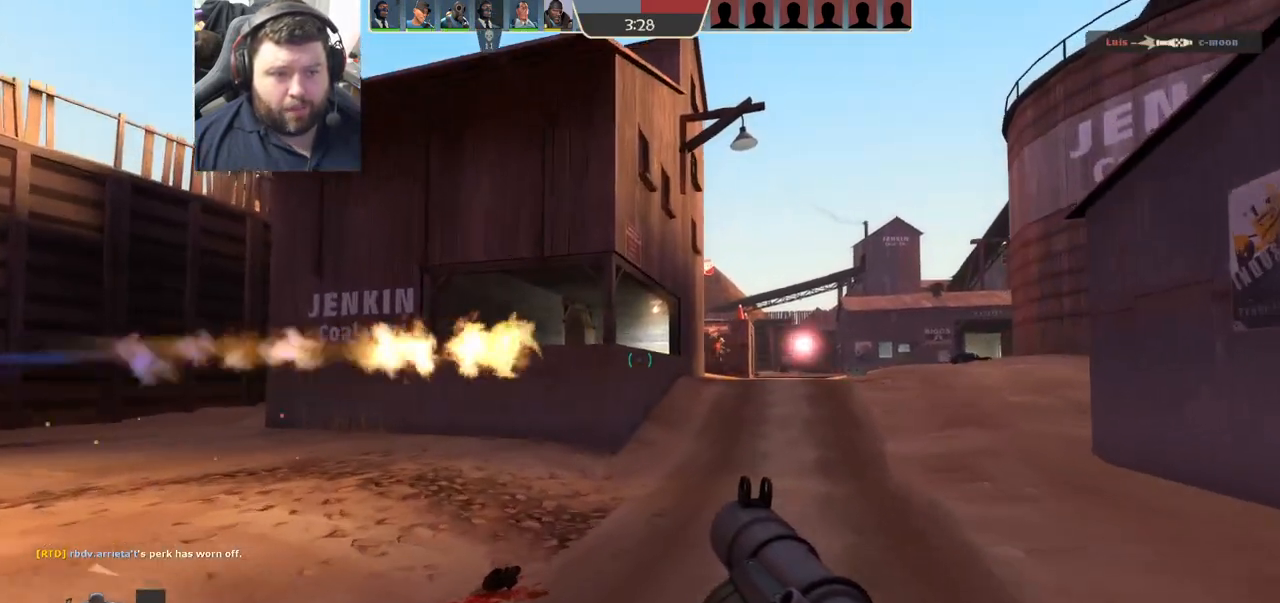
{"dt_ms": 500, "buttons": ["R2"], "left_stick": "up-left", "right_stick": "right", "events": [[100, "right_stick", "right"], [150, "left_stick", "up-left"], [183, "right_stick", "center"], [367, "right_stick", "right"]]}
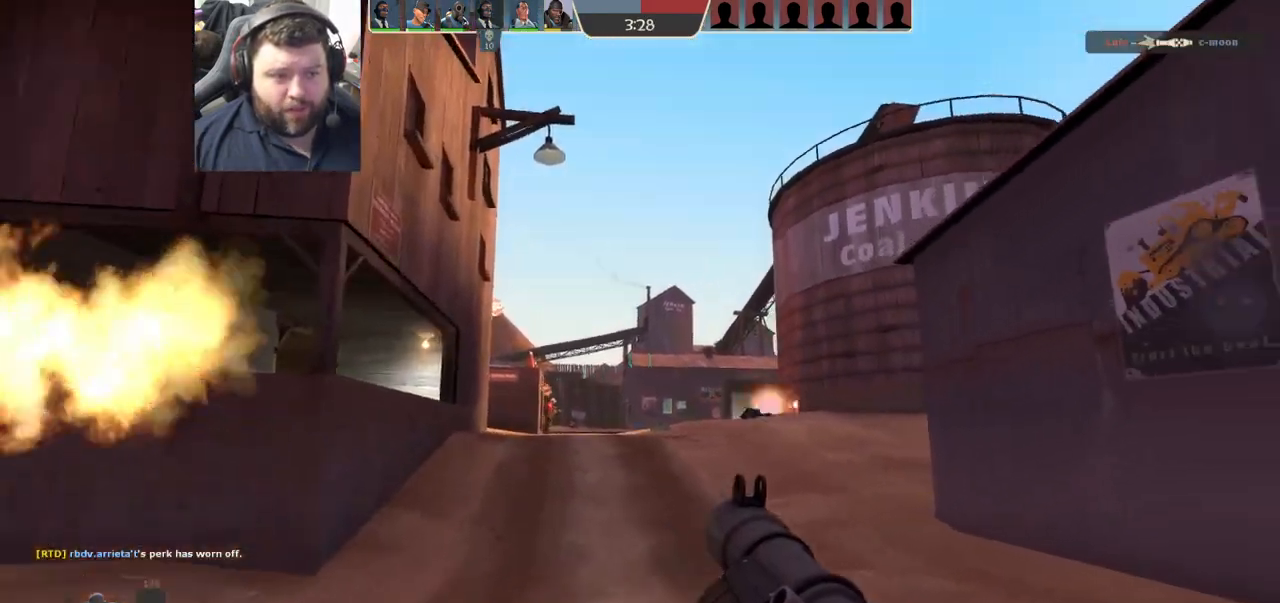
{"dt_ms": 500, "buttons": ["R2"], "left_stick": "up-right", "right_stick": "center", "events": [[50, "left_stick", "left"], [117, "right_stick", "center"], [133, "R2", "up"], [233, "left_stick", "up-left"], [483, "left_stick", "up-right"], [500, "R2", "down"]]}
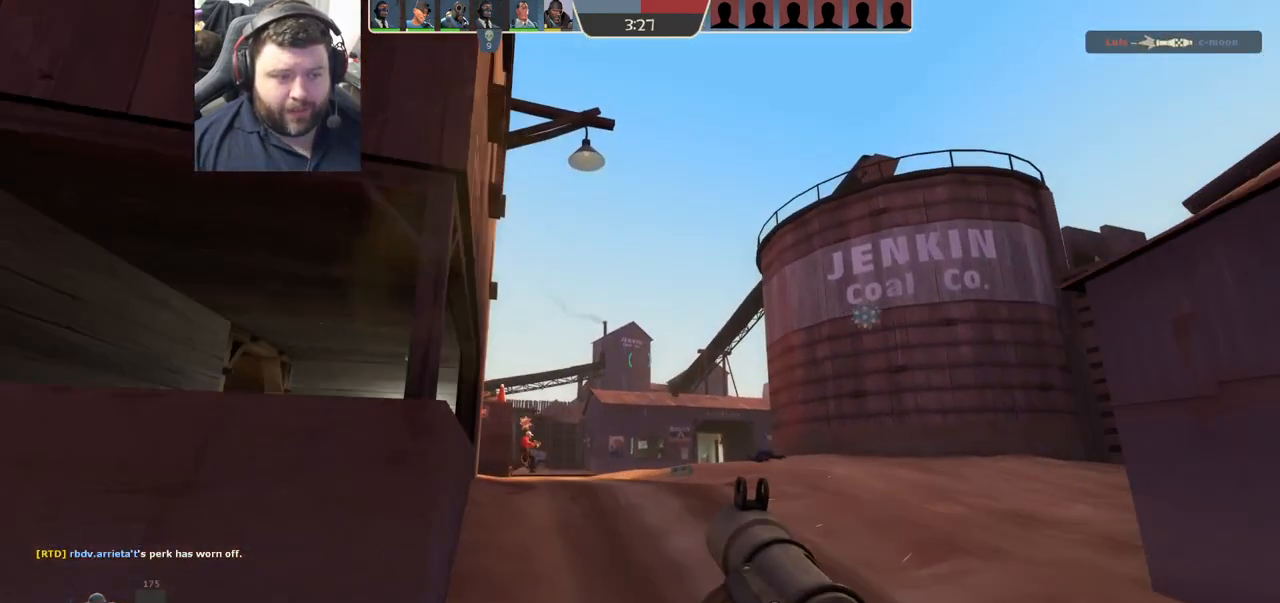
{"dt_ms": 500, "buttons": ["R2"], "left_stick": "up-right", "right_stick": "right", "events": [[100, "R2", "up"], [167, "R2", "down"], [250, "R2", "up"], [317, "R2", "down"], [417, "R2", "up"], [450, "R2", "down"], [483, "right_stick", "right"]]}
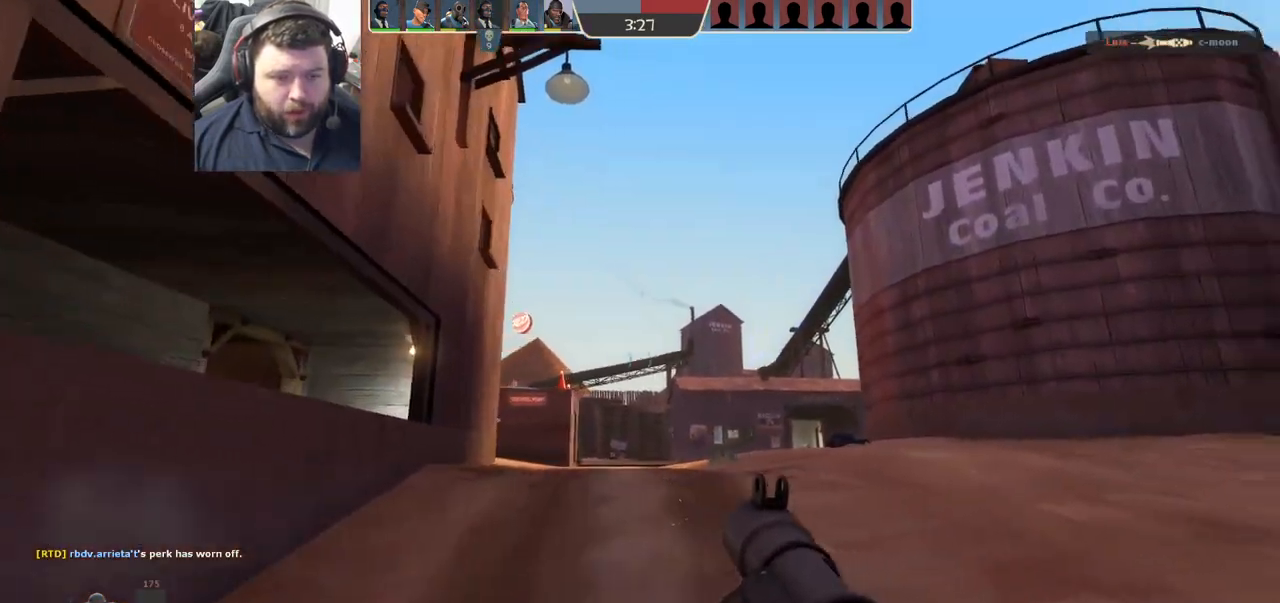
{"dt_ms": 500, "buttons": [], "left_stick": "down-right", "right_stick": "center", "events": [[33, "R2", "up"], [33, "right_stick", "up-right"], [83, "left_stick", "up-left"], [150, "left_stick", "down-left"], [167, "R2", "down"], [183, "L2", "down"], [233, "right_stick", "center"], [250, "R2", "up"], [283, "left_stick", "down-right"], [317, "L2", "up"], [450, "R2", "down"], [500, "R2", "up"]]}